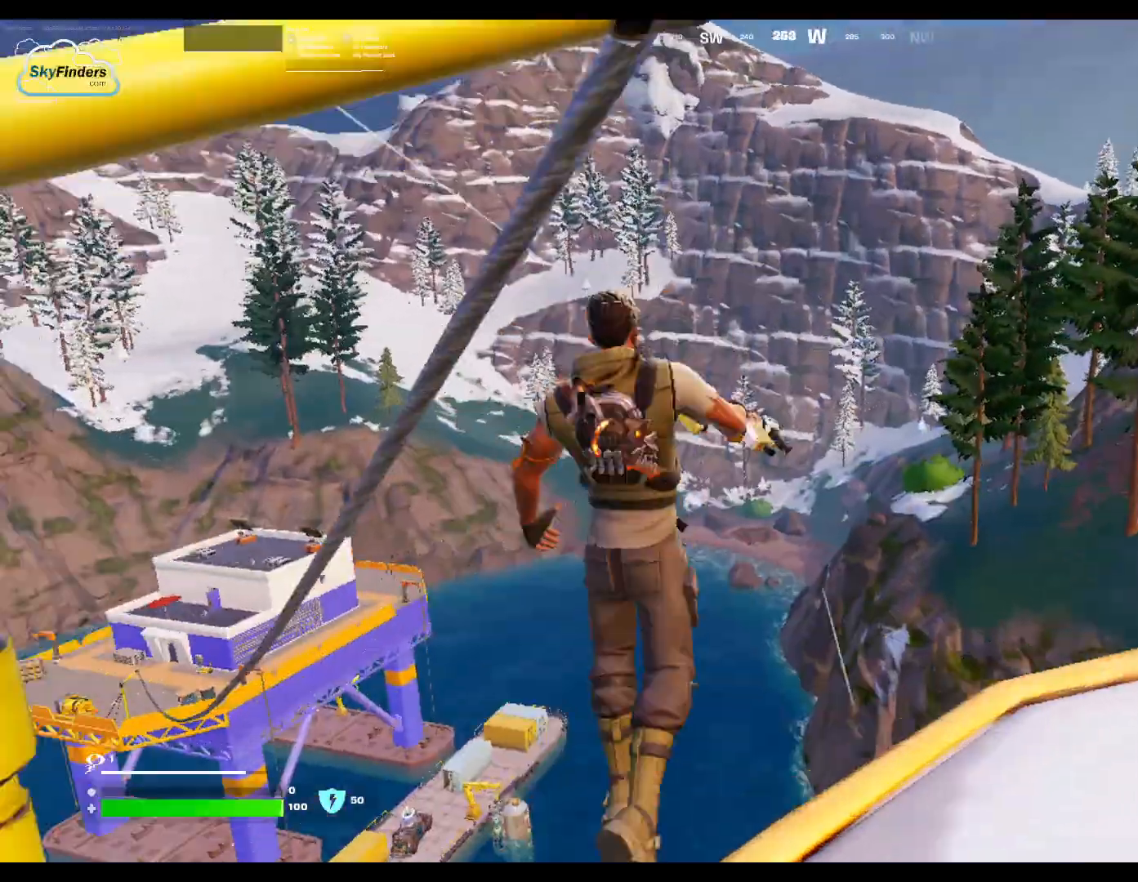
Gameplay with keyboard and mouse; each line is a JSON object with the keys and mouse buttons held at the frame after it. "events" lists presses ("down") and releases ("up") of "1", "2", "3", "4", "5", "a", "alt", "b", "c", "ctrl", "d", "e", "f", "g", "q", "r", "s", "shift", "space", "t", "tab", "tilde", "v", "w", "x", "z", "mouse_left", "mouse_wheel", "mouse_right", "mouse_mb4" and "mouse_mb5" between this image and that frame as [ms after this image, input, new state], when the widget could be followed in between. "mouse_left", "mouse_wheel", "mouse_right", "mouse_mb4", "mouse_mb5" = the "left", "wheel", "right", "mb4", "mb5" buttons of the "mouse" list. No other keys are recorded. "wheel" means that the mouse wheel is clicked or scrolled. Not read: mouse_move.
{"keys": [], "mouse": [], "events": [[67, "e", "up"]]}
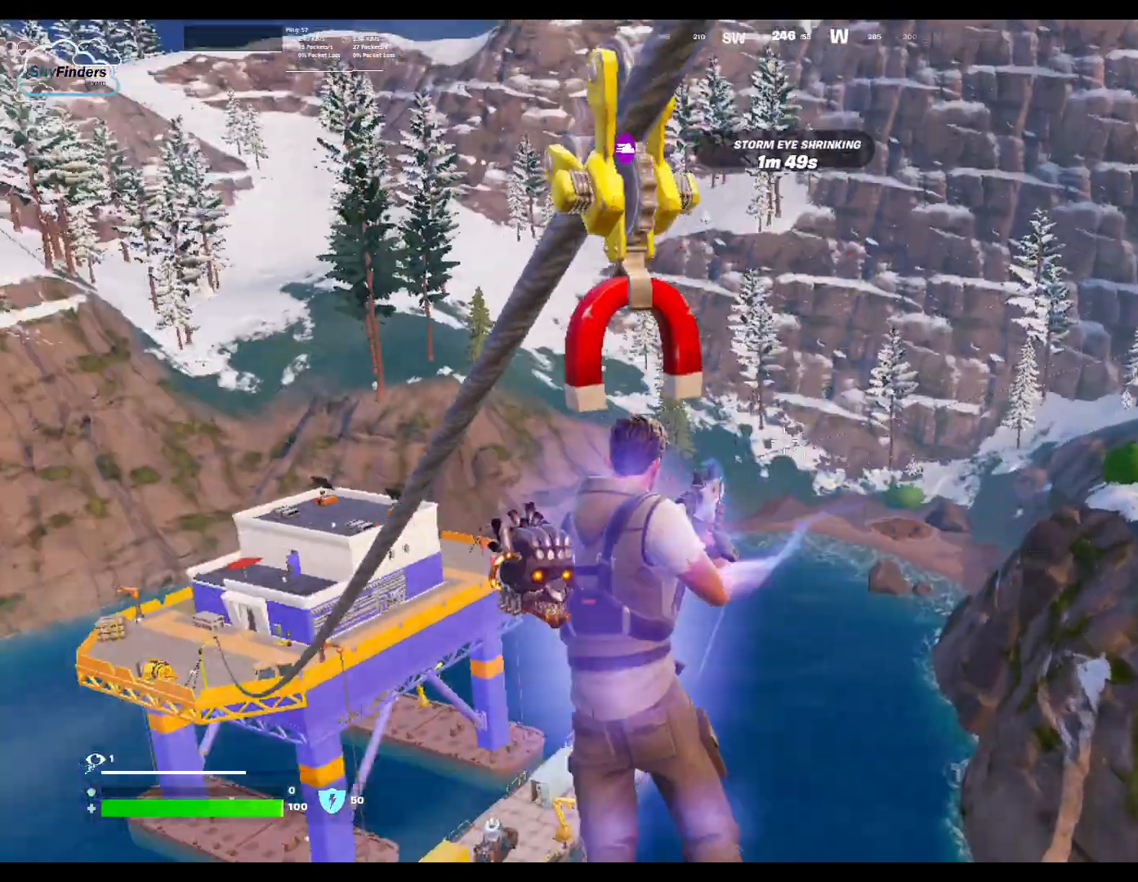
{"keys": [], "mouse": [], "events": []}
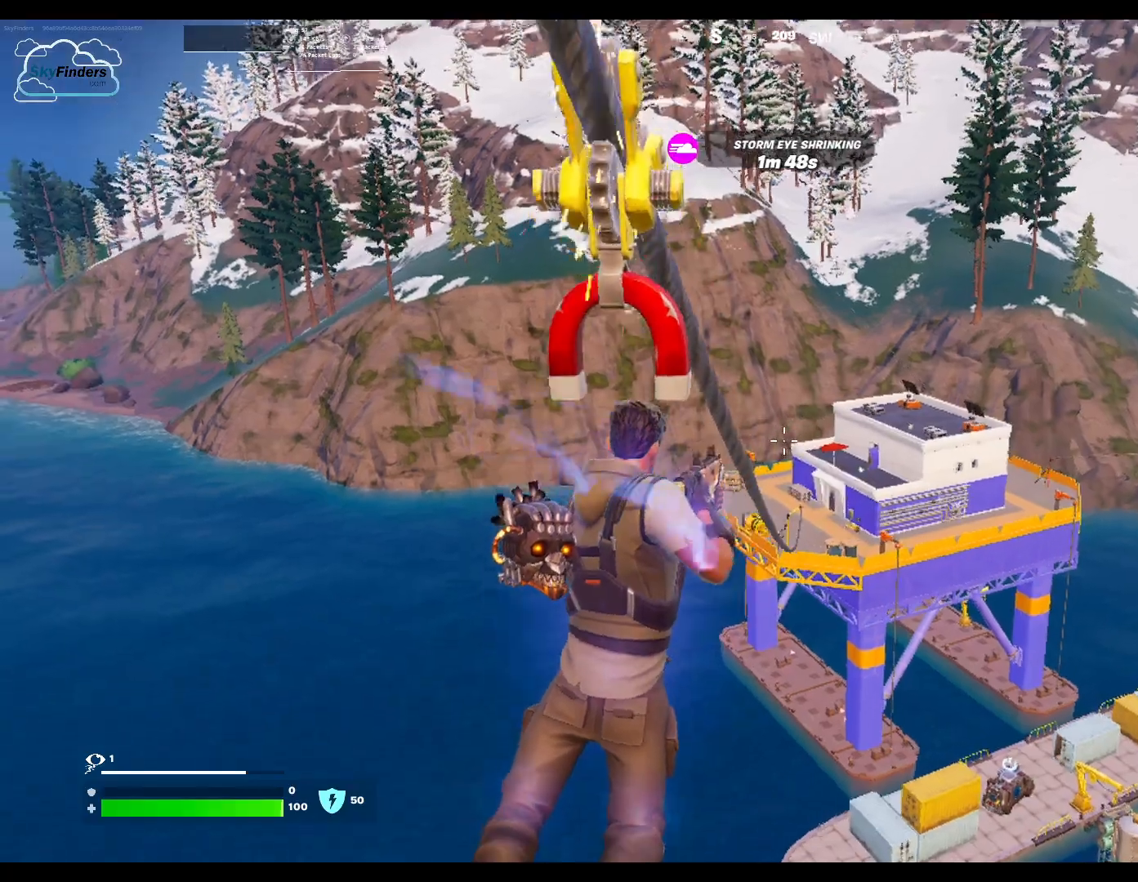
{"keys": [], "mouse": [], "events": []}
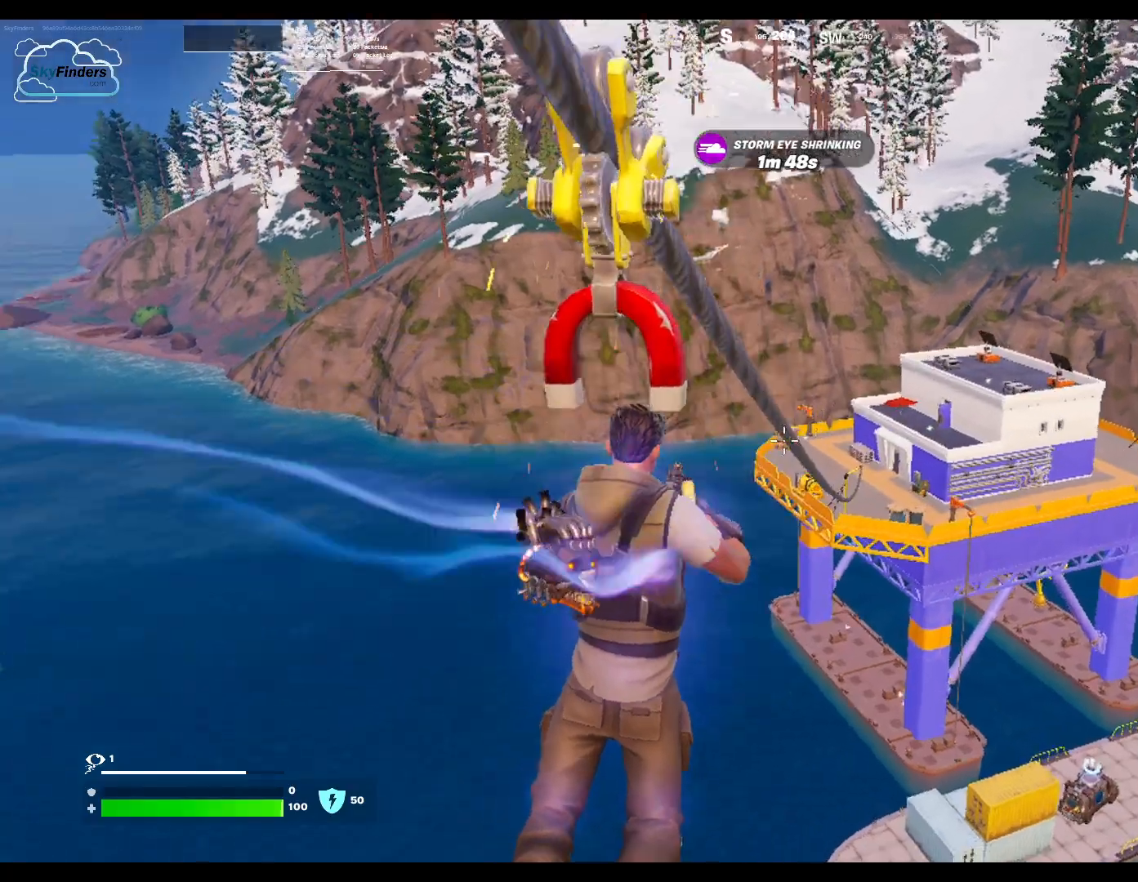
{"keys": [], "mouse": [], "events": []}
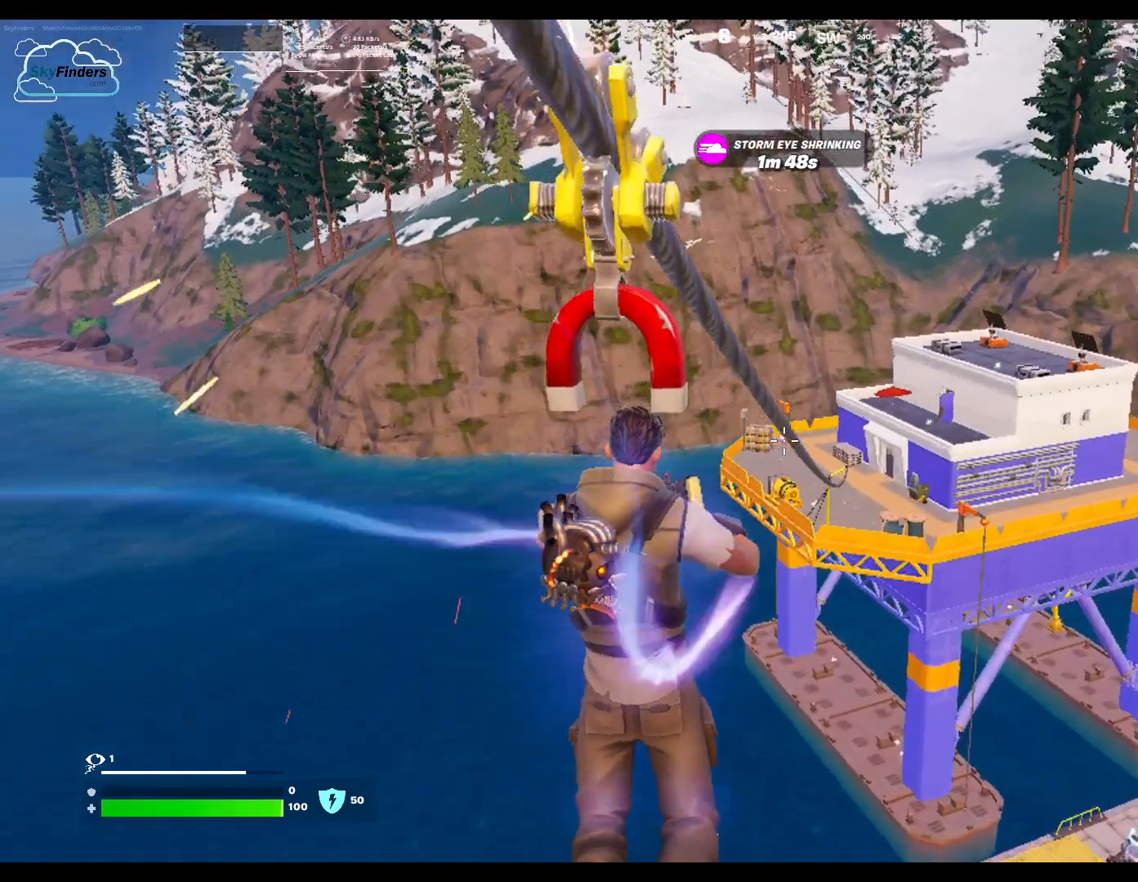
{"keys": [], "mouse": [], "events": []}
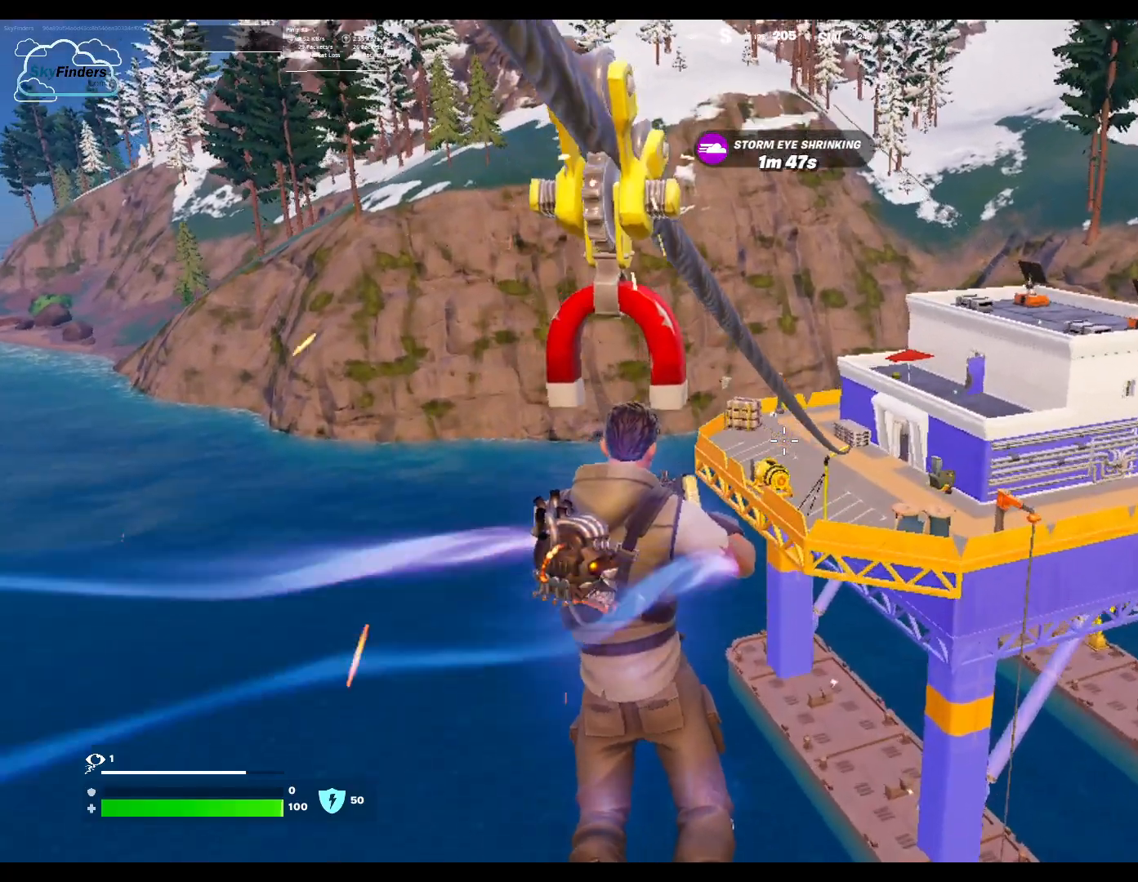
{"keys": [], "mouse": [], "events": []}
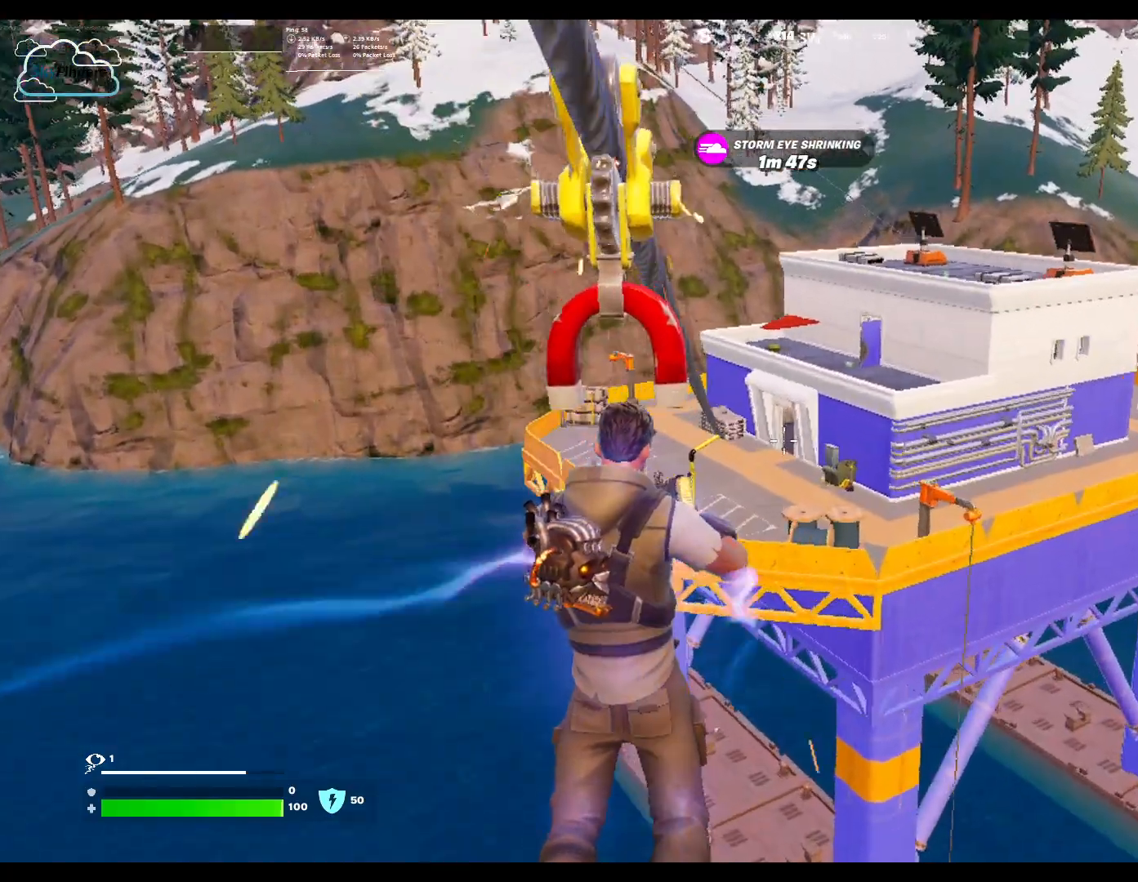
{"keys": ["w"], "mouse": [], "events": [[33, "d", "down"], [133, "w", "down"], [200, "d", "up"], [233, "space", "down"], [467, "space", "up"]]}
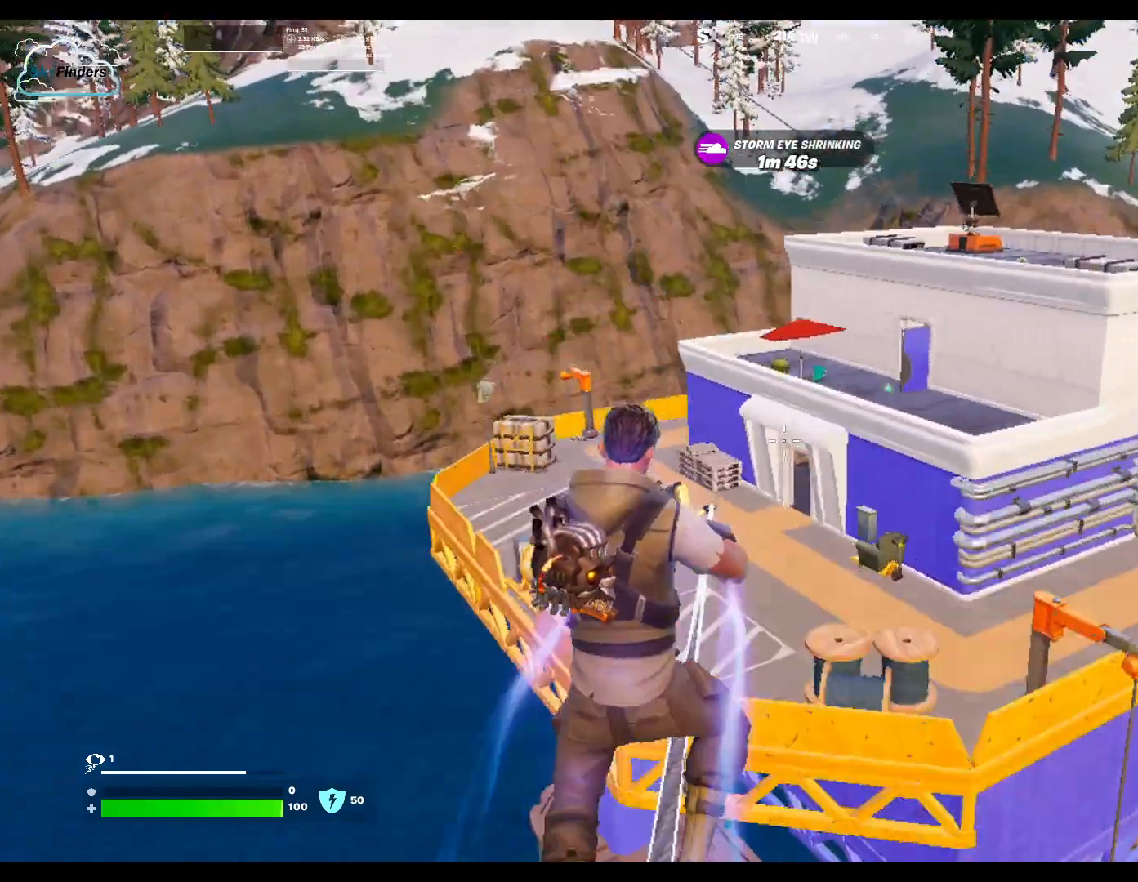
{"keys": ["w"], "mouse": [], "events": []}
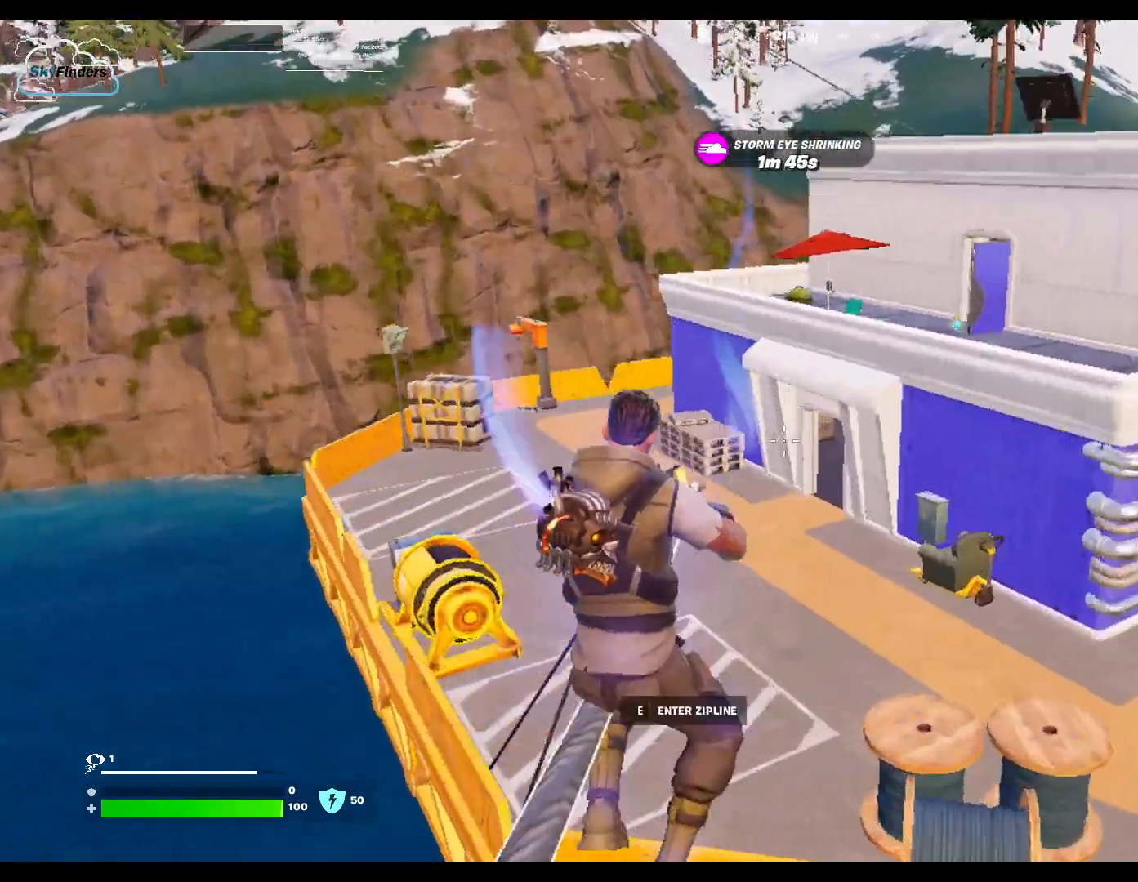
{"keys": ["w"], "mouse": [], "events": []}
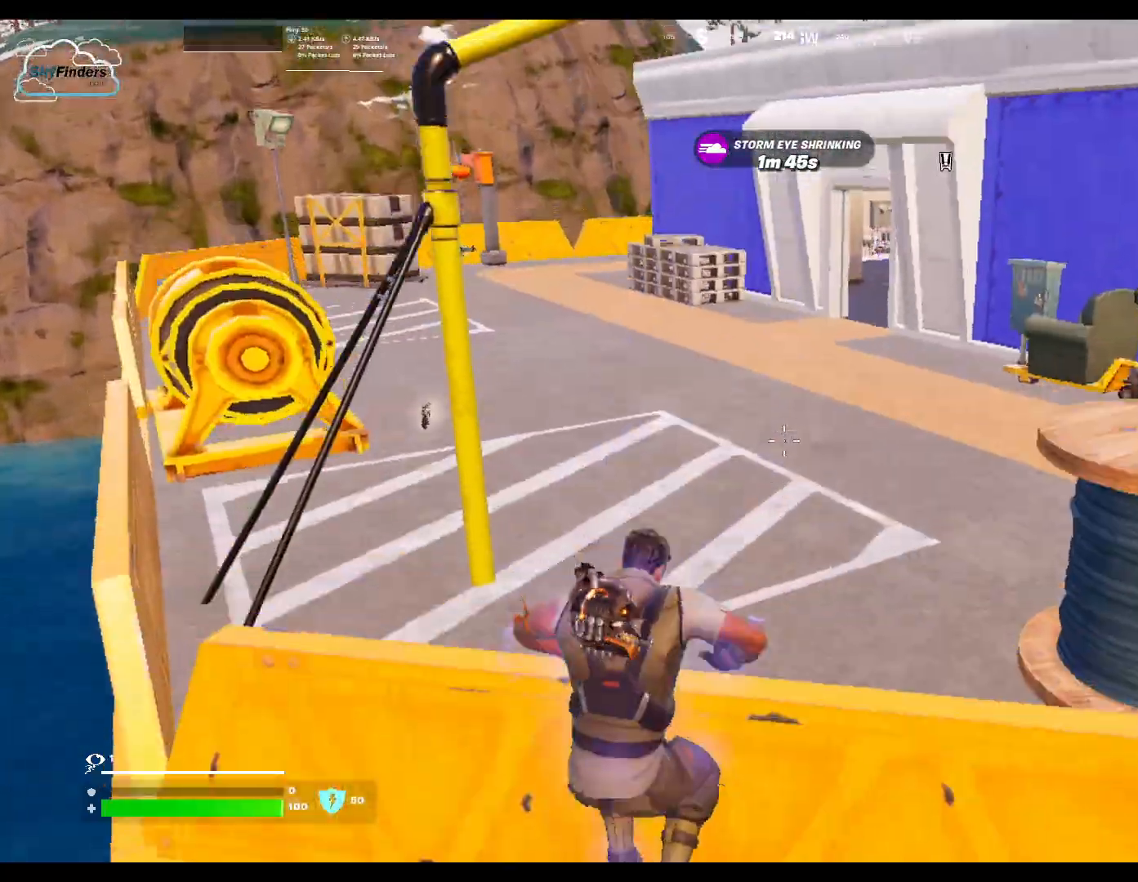
{"keys": ["w"], "mouse": [], "events": []}
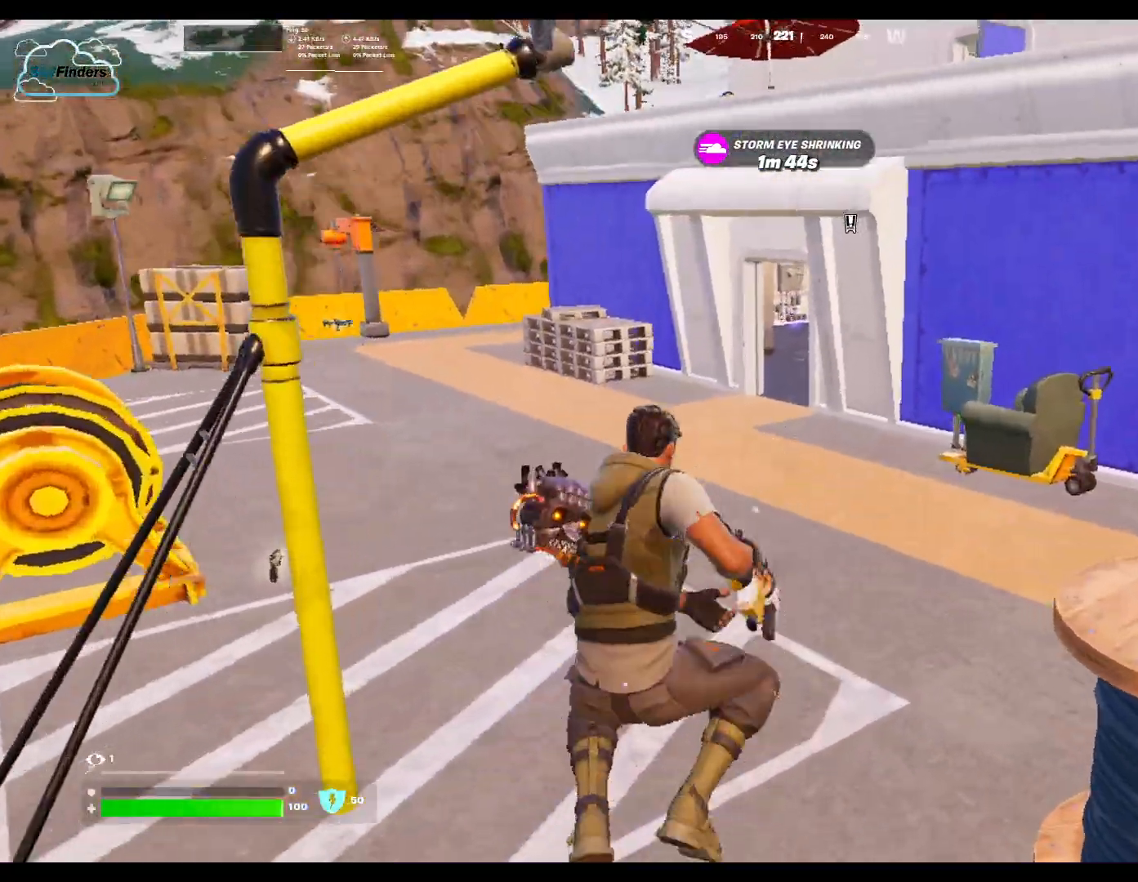
{"keys": ["shift", "w"], "mouse": []}
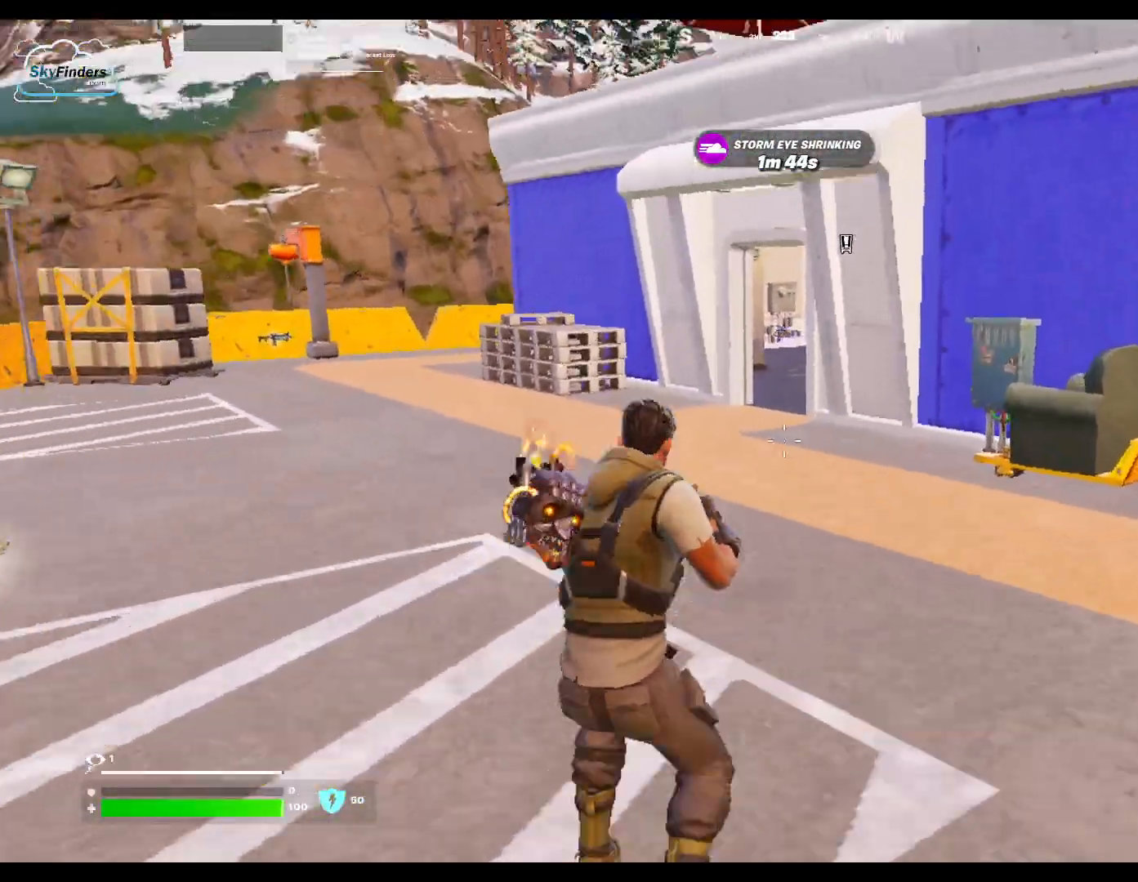
{"keys": ["w"], "mouse": [], "events": [[133, "shift", "up"]]}
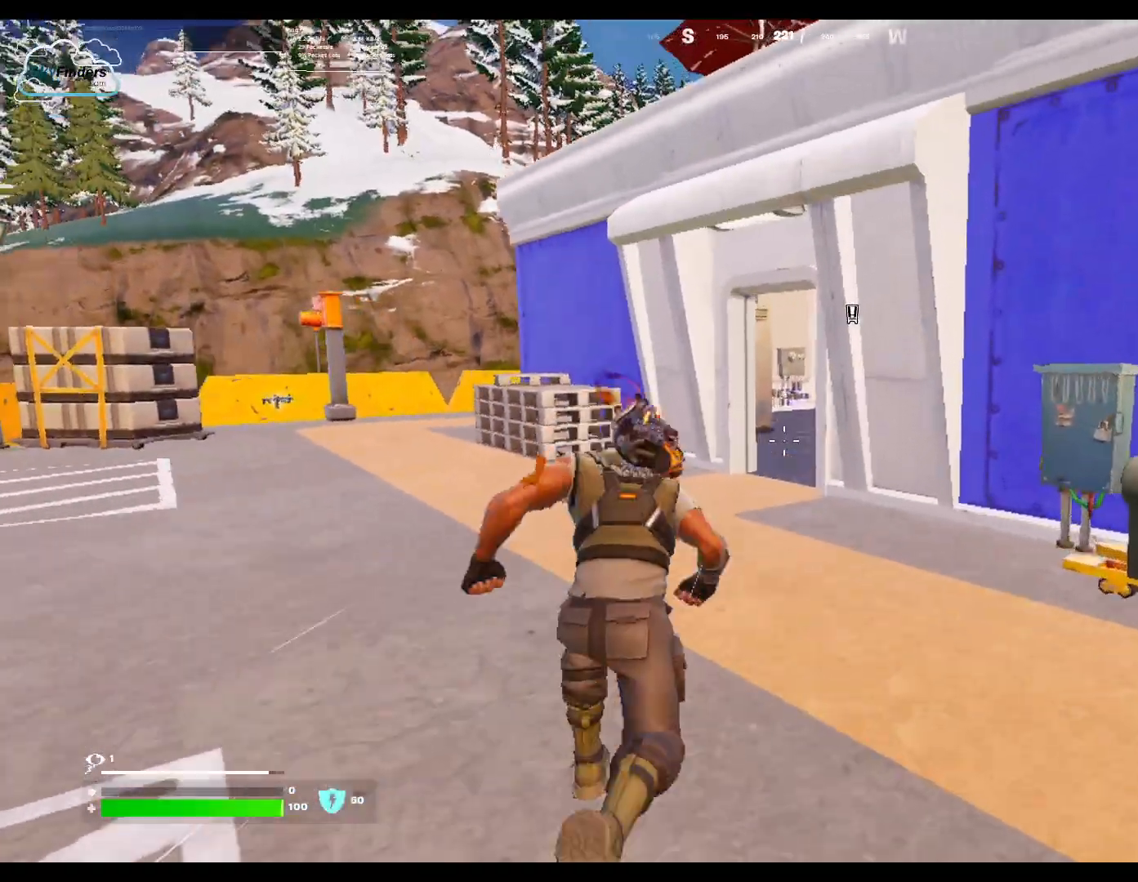
{"keys": ["w"], "mouse": [], "events": []}
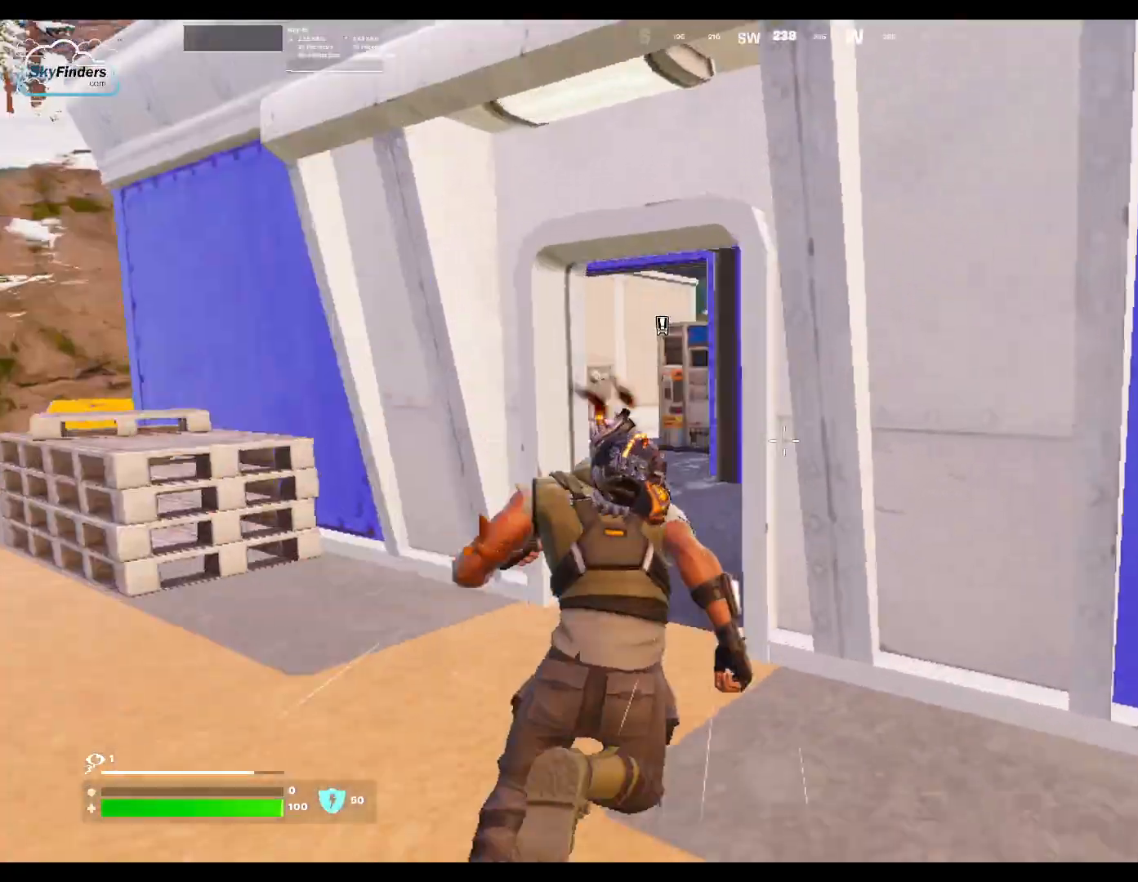
{"keys": ["w"], "mouse": [], "events": []}
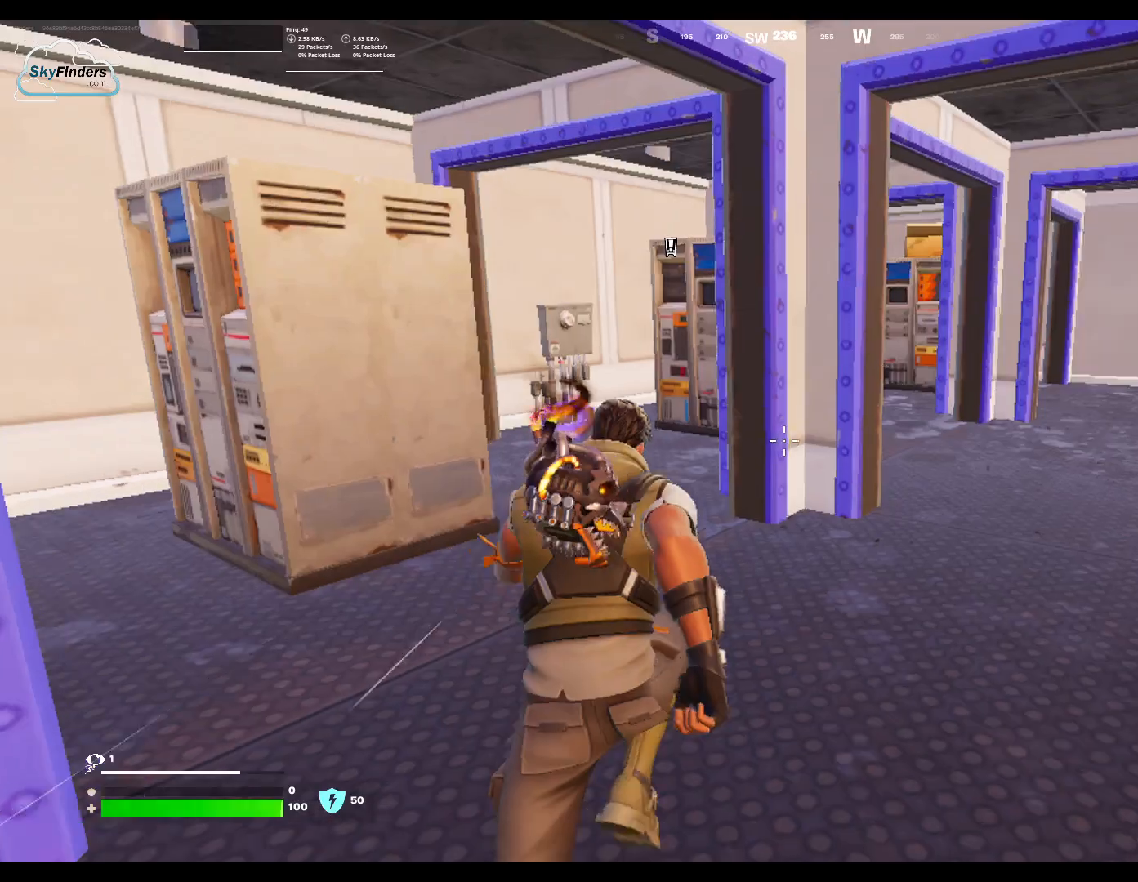
{"keys": ["d"], "mouse": [], "events": [[133, "w", "up"], [500, "d", "down"]]}
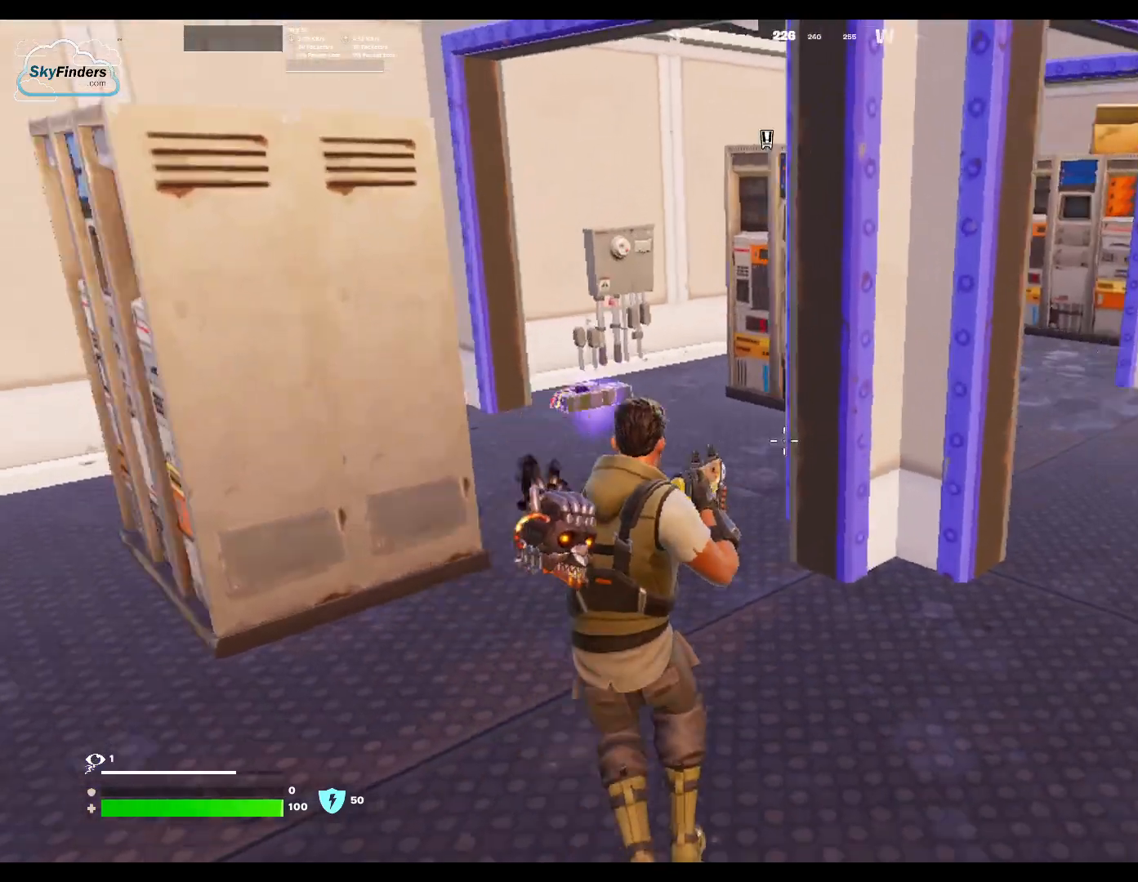
{"keys": ["w"], "mouse": [], "events": [[233, "w", "down"], [400, "d", "up"]]}
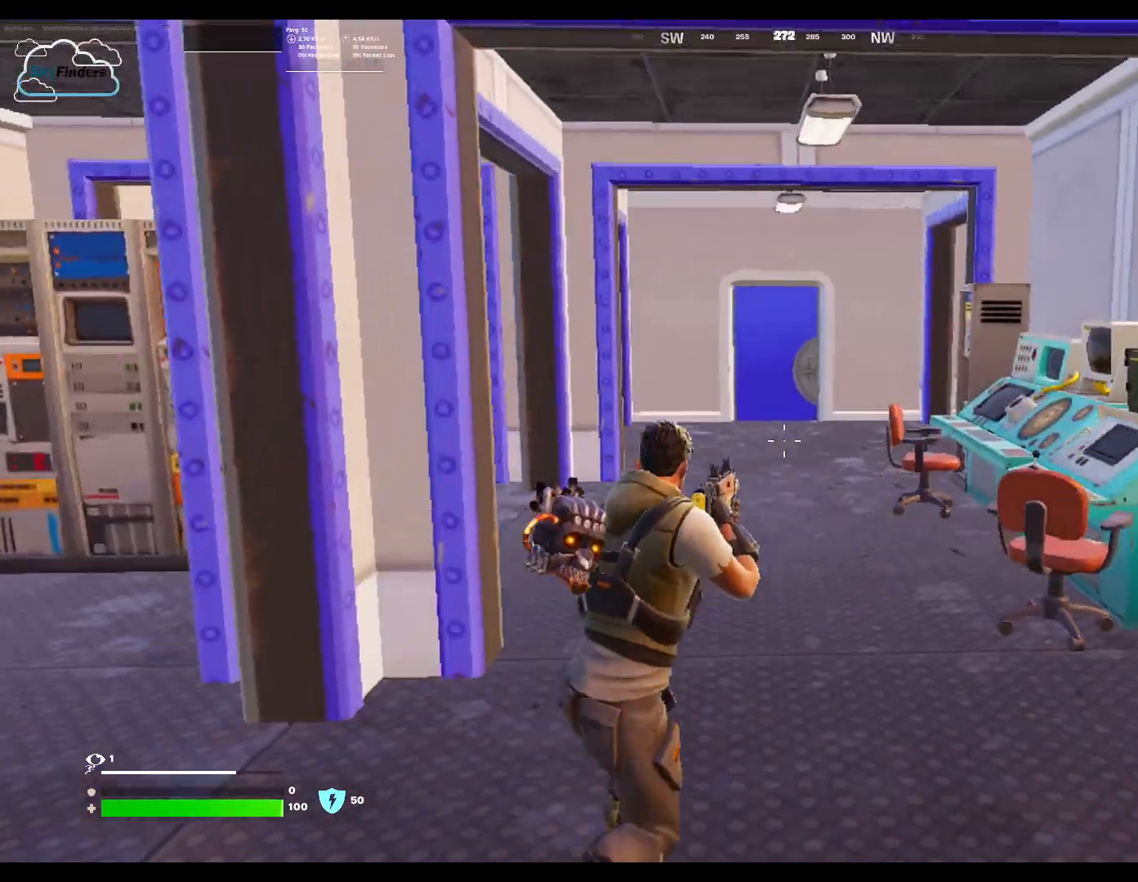
{"keys": ["w"], "mouse": [], "events": [[33, "shift", "down"], [200, "shift", "up"]]}
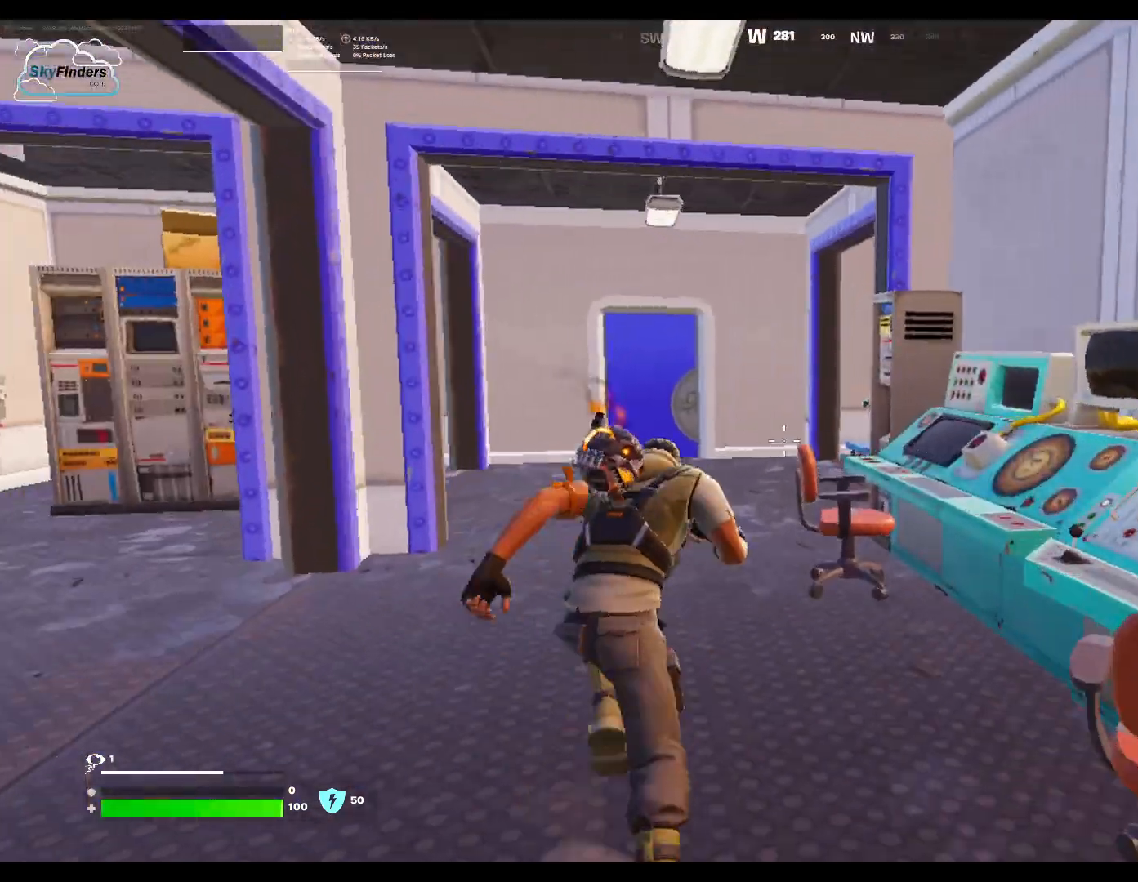
{"keys": ["w"], "mouse": [], "events": []}
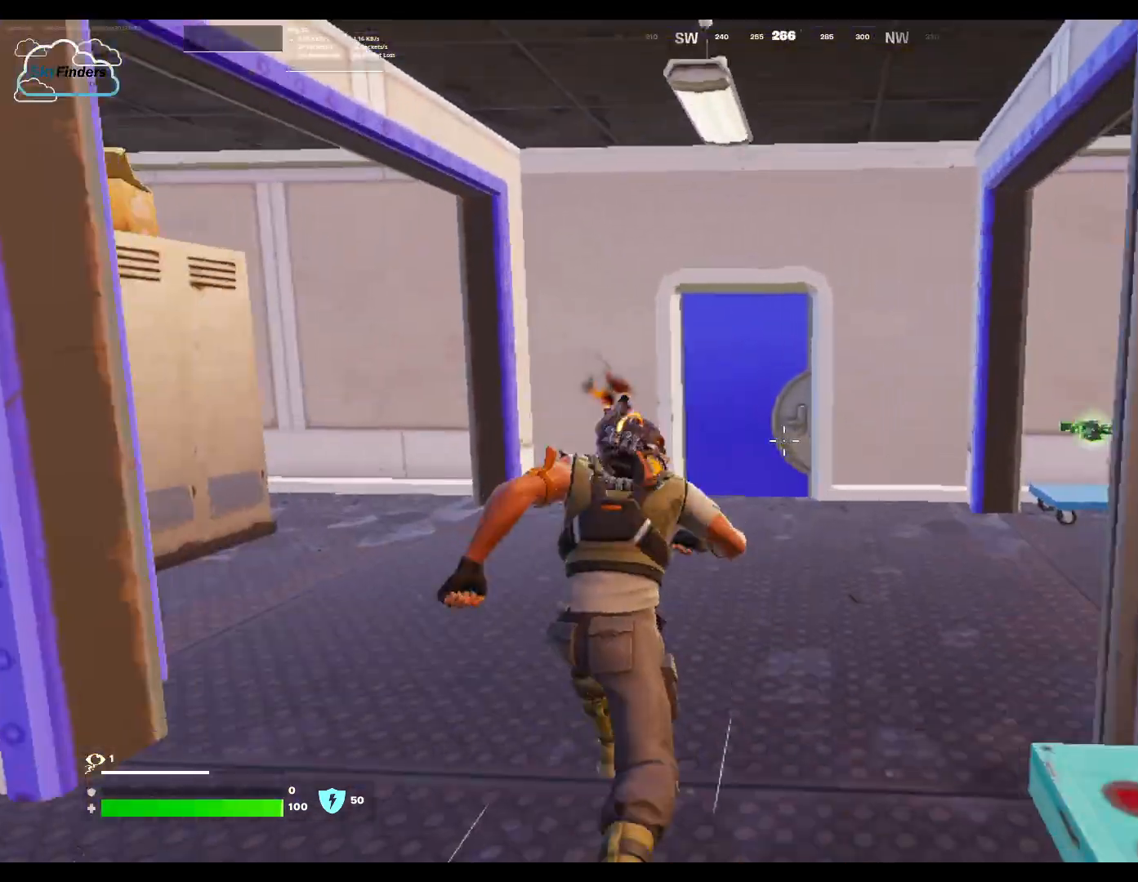
{"keys": ["w"], "mouse": [], "events": []}
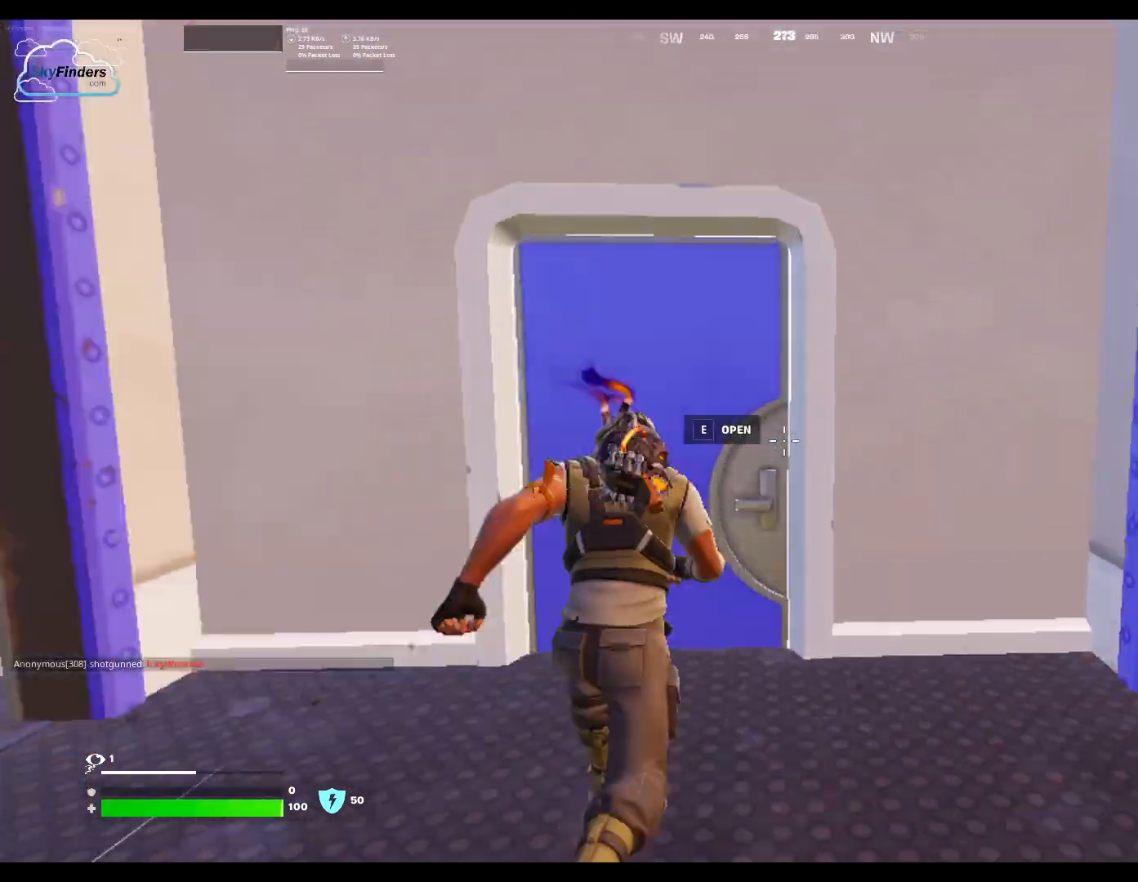
{"keys": ["d"], "mouse": [], "events": [[167, "w", "up"], [300, "d", "down"]]}
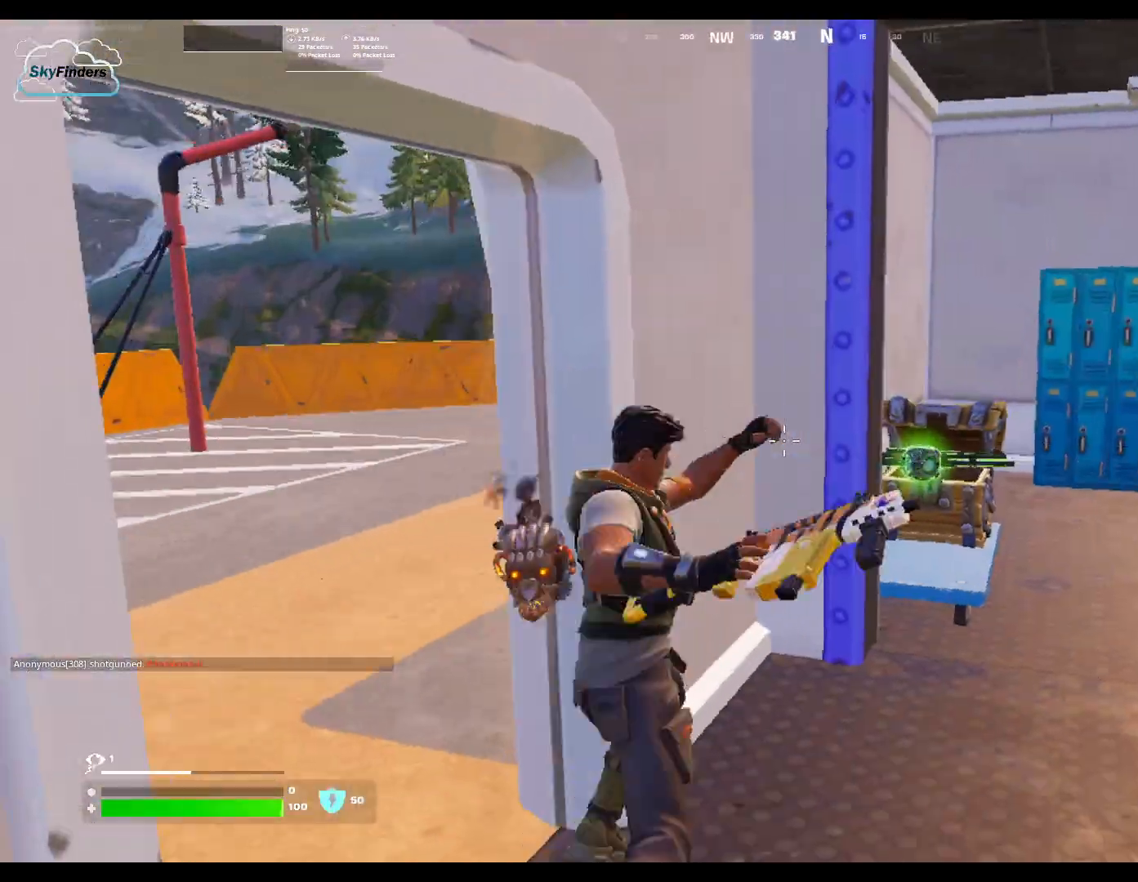
{"keys": ["d", "s"], "mouse": [], "events": [[67, "s", "down"]]}
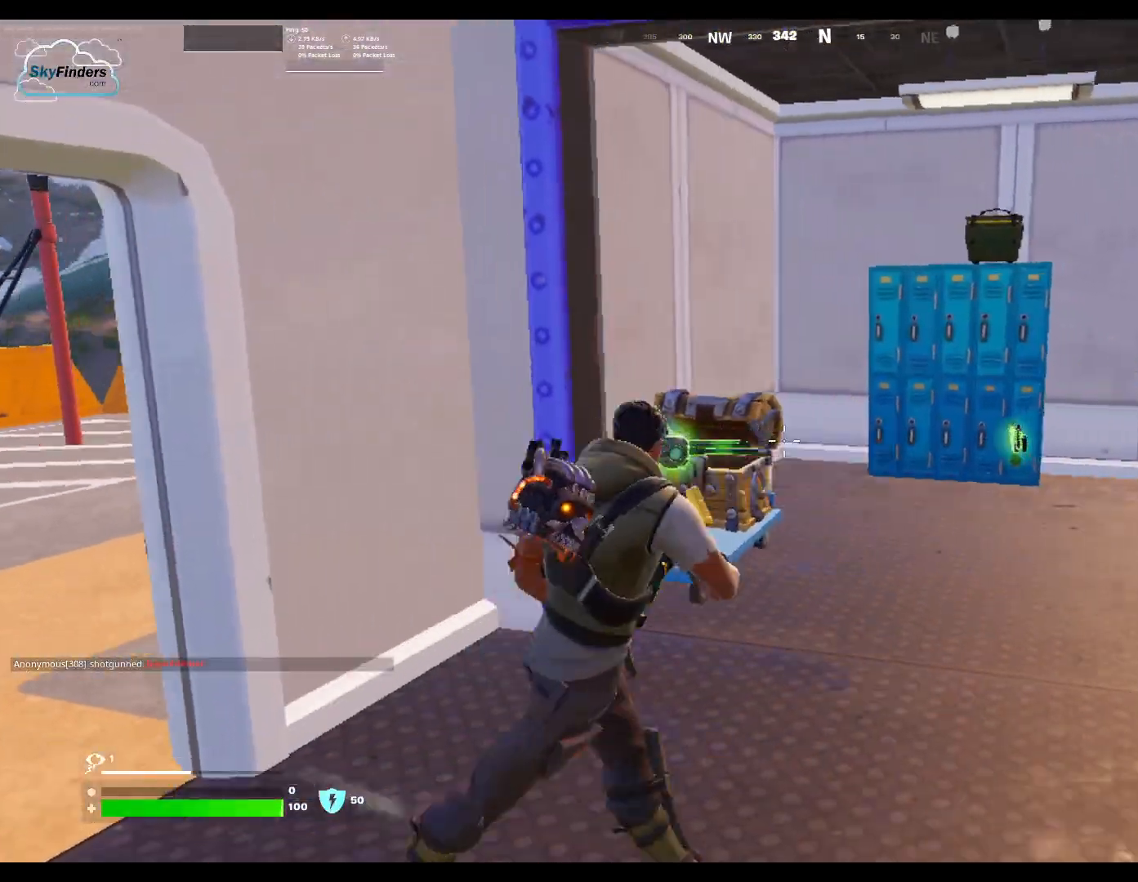
{"keys": [], "mouse": [], "events": [[133, "s", "up"], [233, "d", "up"]]}
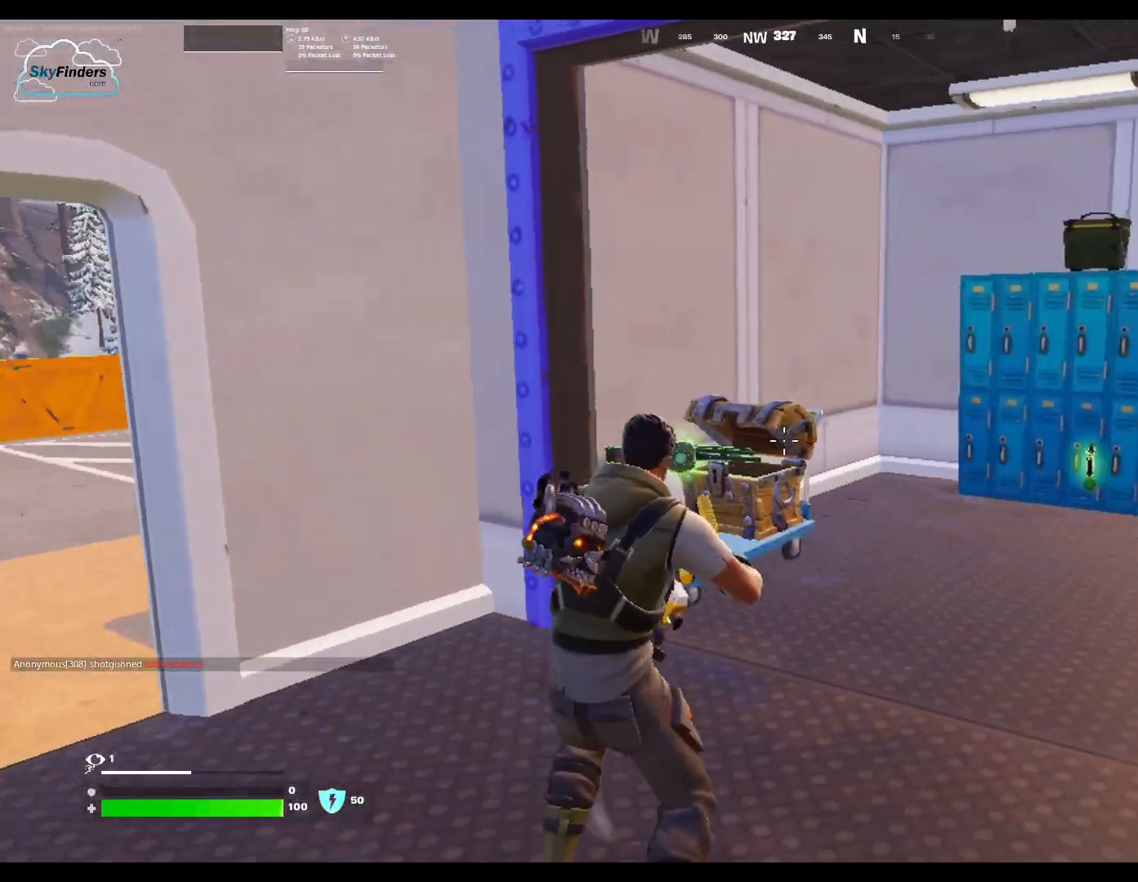
{"keys": ["w"], "mouse": [], "events": [[200, "w", "down"]]}
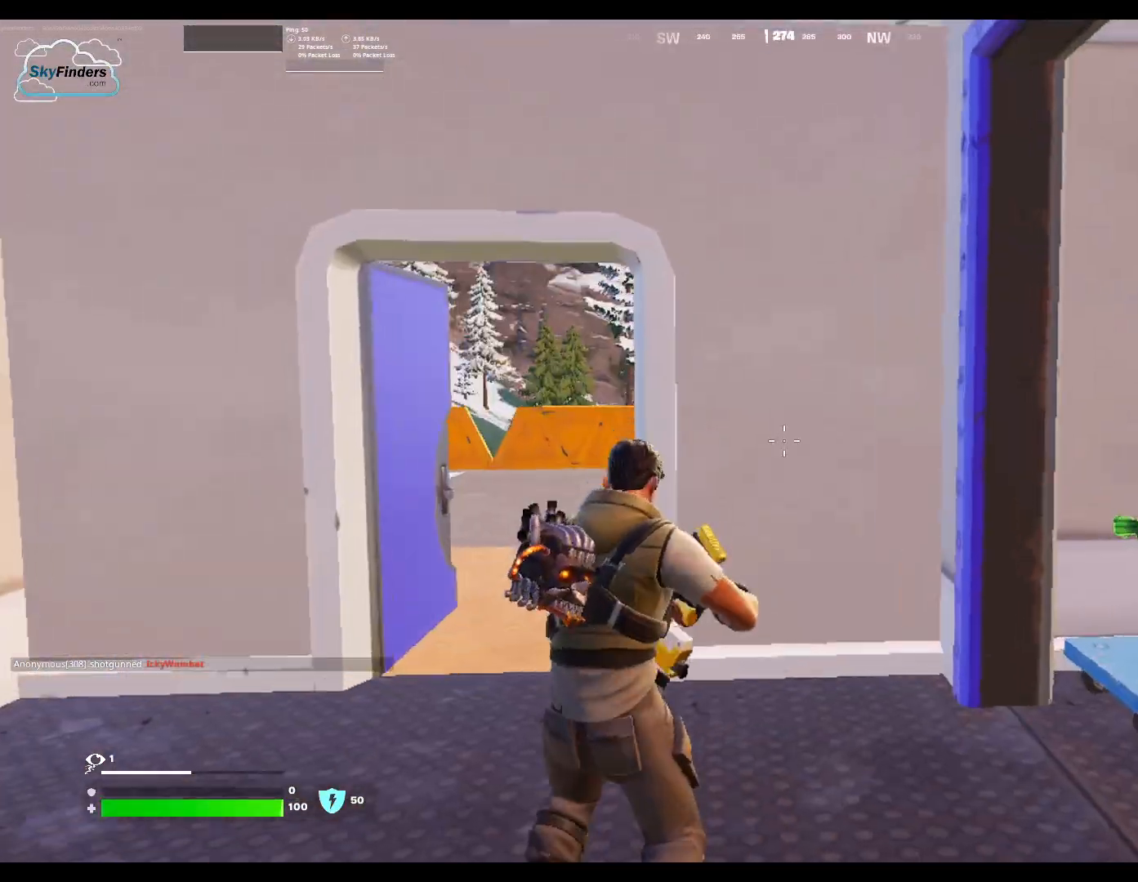
{"keys": ["d", "w"], "mouse": [], "events": [[500, "d", "down"]]}
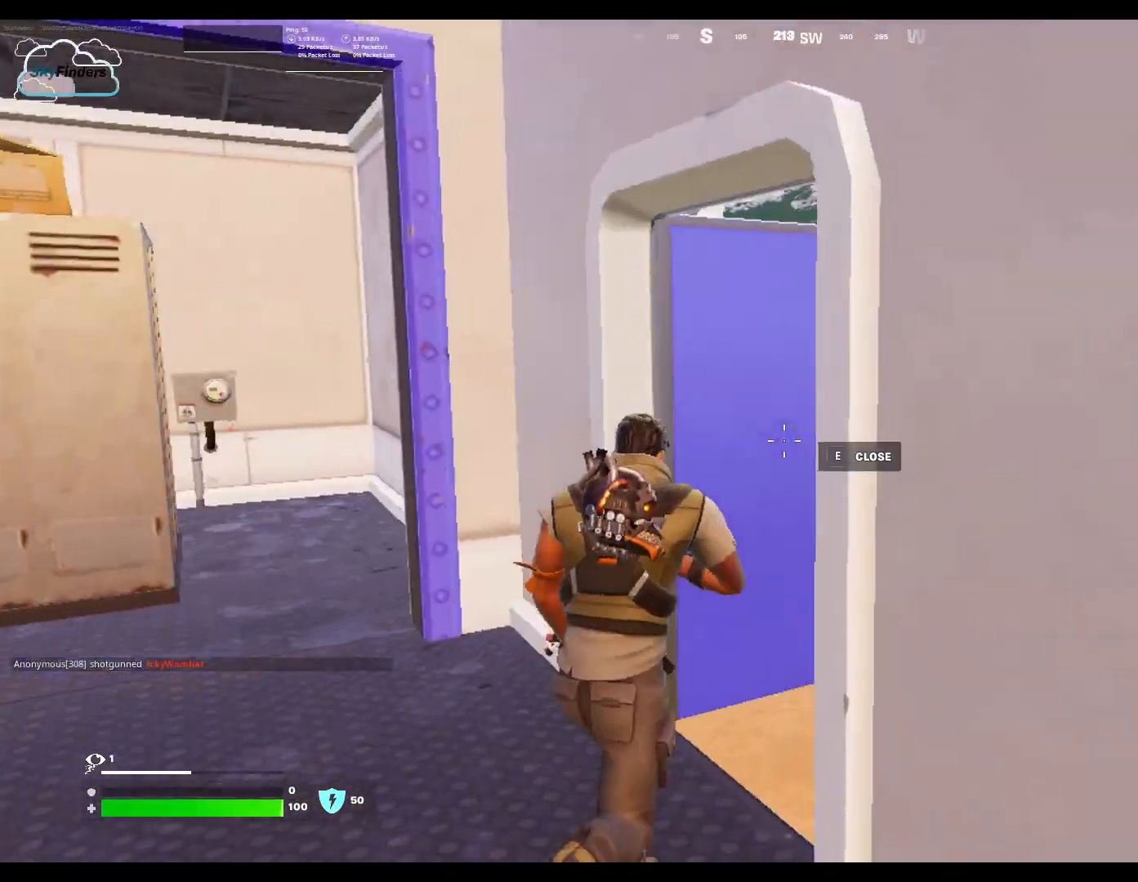
{"keys": ["d", "w"], "mouse": [], "events": [[133, "d", "up"], [333, "d", "down"]]}
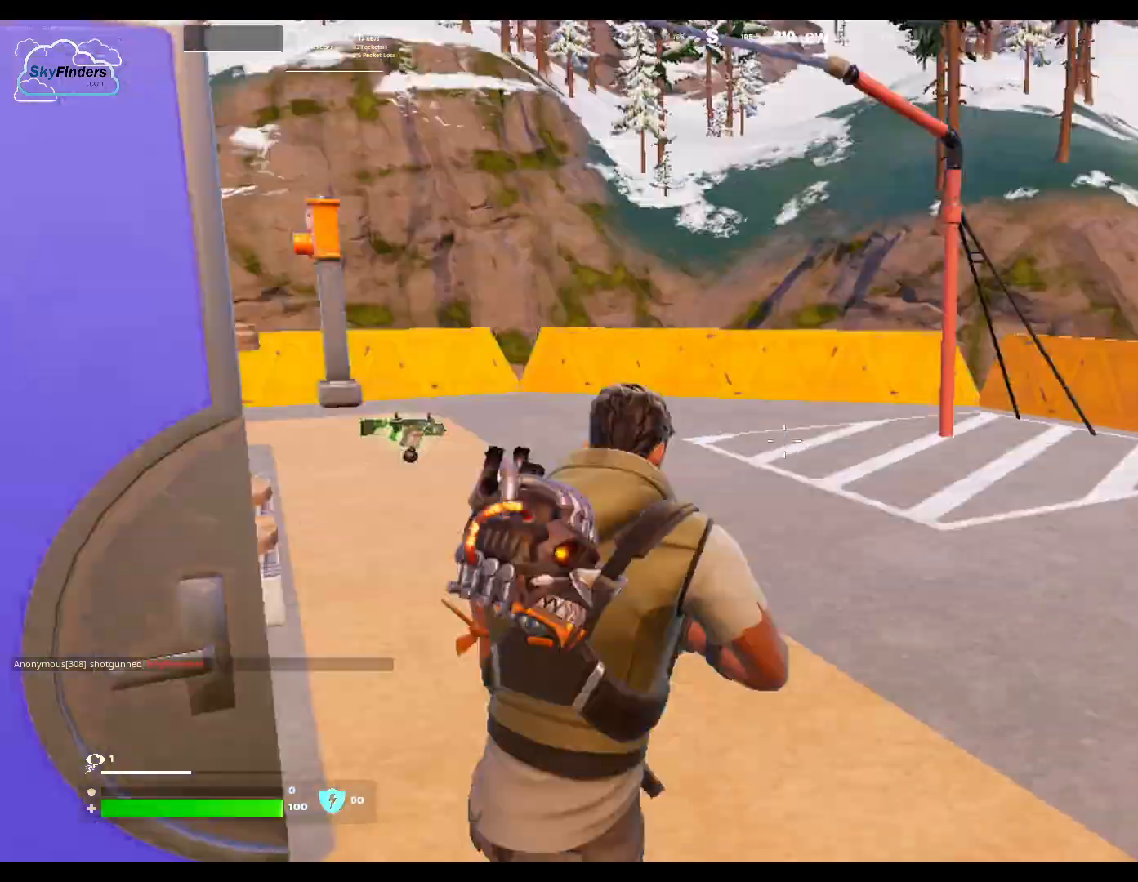
{"keys": ["d", "w"], "mouse": [], "events": []}